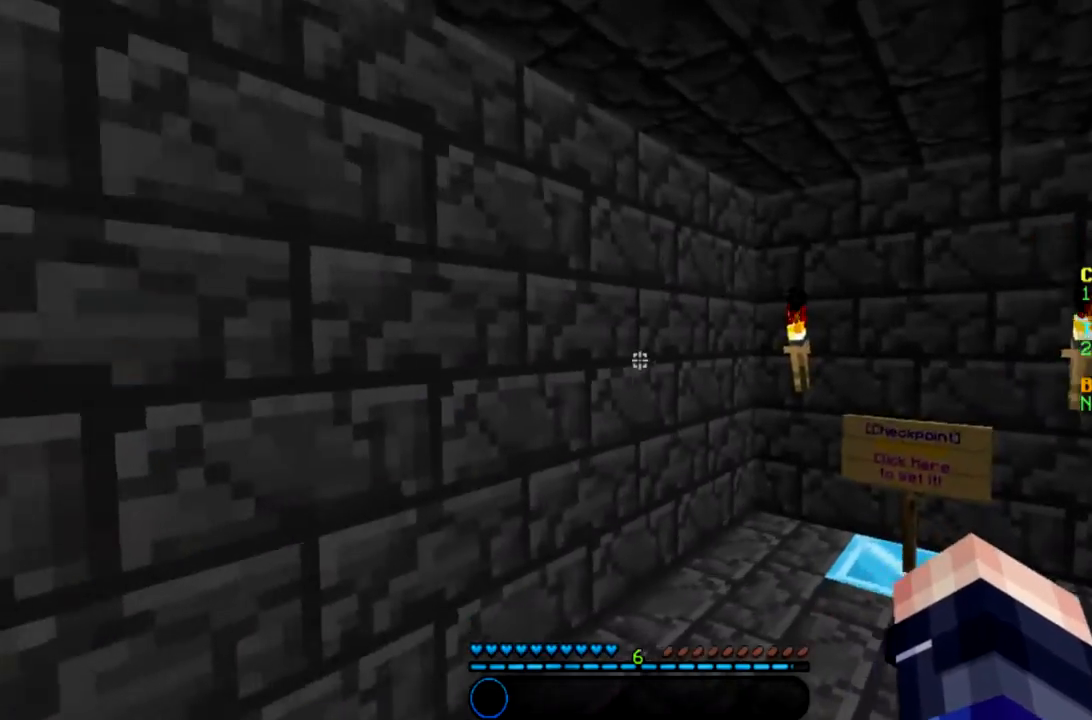
Gameplay with keyboard and mouse; each line is a JSON object with the keys and mouse buttons held at the frame after it. "events" lists presses ("down") and releases ("up") of "a", "d", "s", "space", "w", "mouse_left" and "mouse_right" between this image and that frame as [ms after this image, input, new state], when the widget could be followed in between. "mouse_left", "mouse_right" = the "left", "right" buttons of the "mouse" list. No other keys are recorded. Fast repeated clicks can show as one long hold. Mouse movement is not recorded.
{"keys": [], "mouse": [], "events": [[33, "w", "up"], [67, "d", "up"]]}
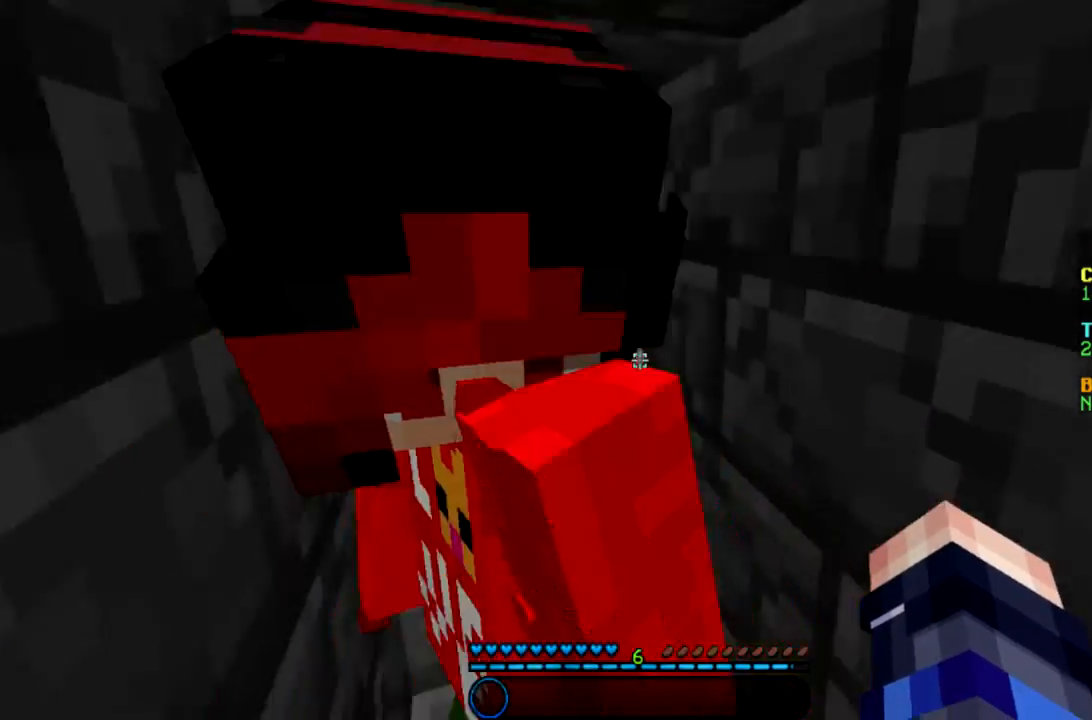
{"keys": [], "mouse": [], "events": []}
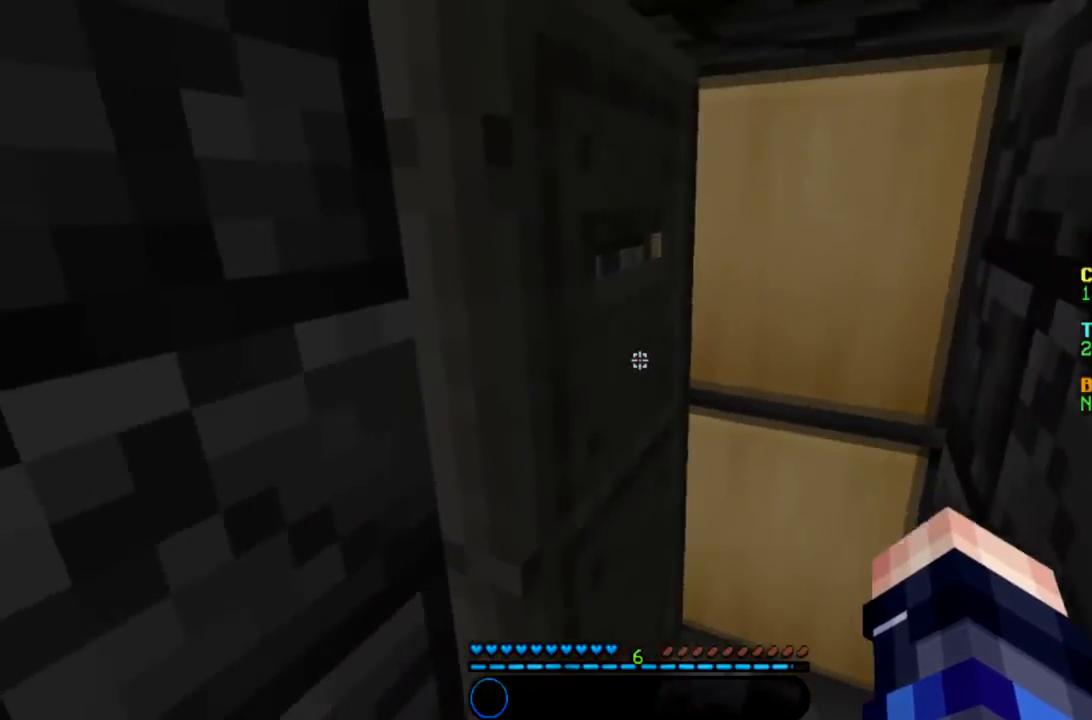
{"keys": ["w"], "mouse": [], "events": [[67, "w", "down"], [300, "d", "down"], [434, "d", "up"]]}
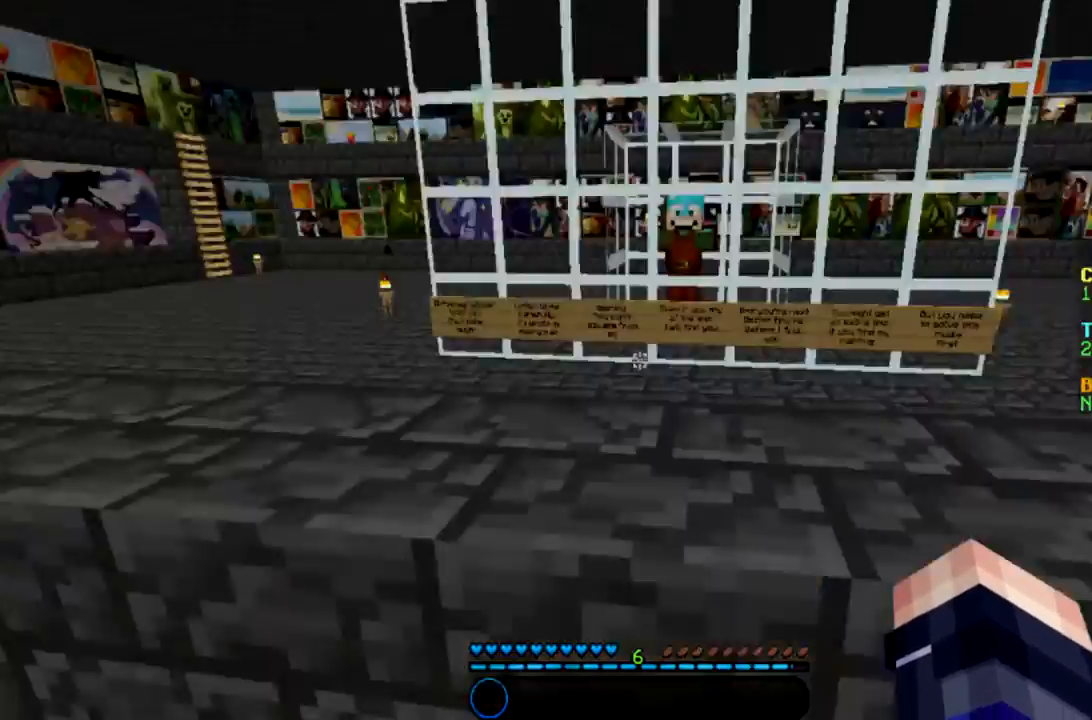
{"keys": ["space", "w"], "mouse": [], "events": [[500, "space", "down"]]}
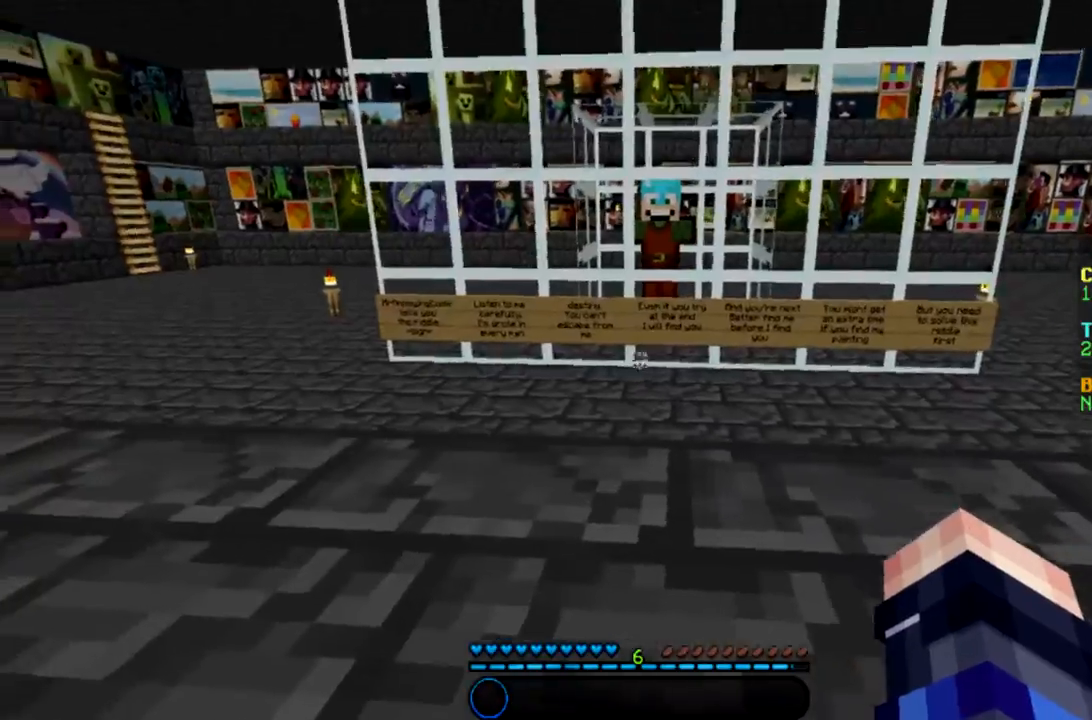
{"keys": ["w"], "mouse": [], "events": [[234, "space", "up"]]}
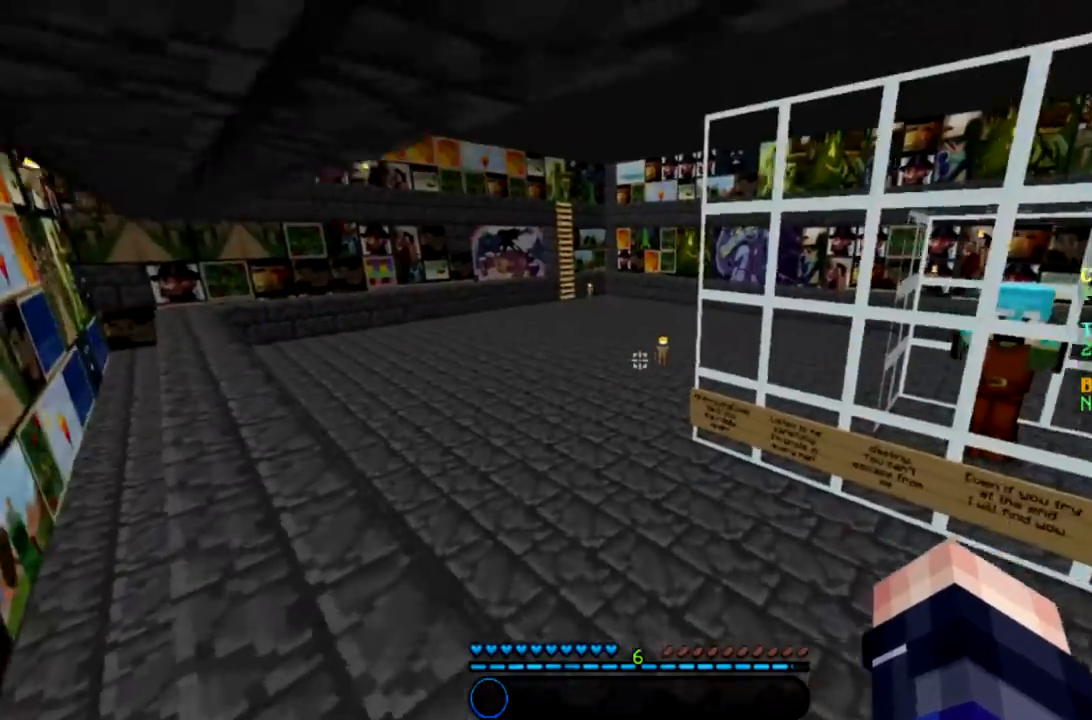
{"keys": ["w"], "mouse": [], "events": [[166, "a", "down"], [467, "a", "up"]]}
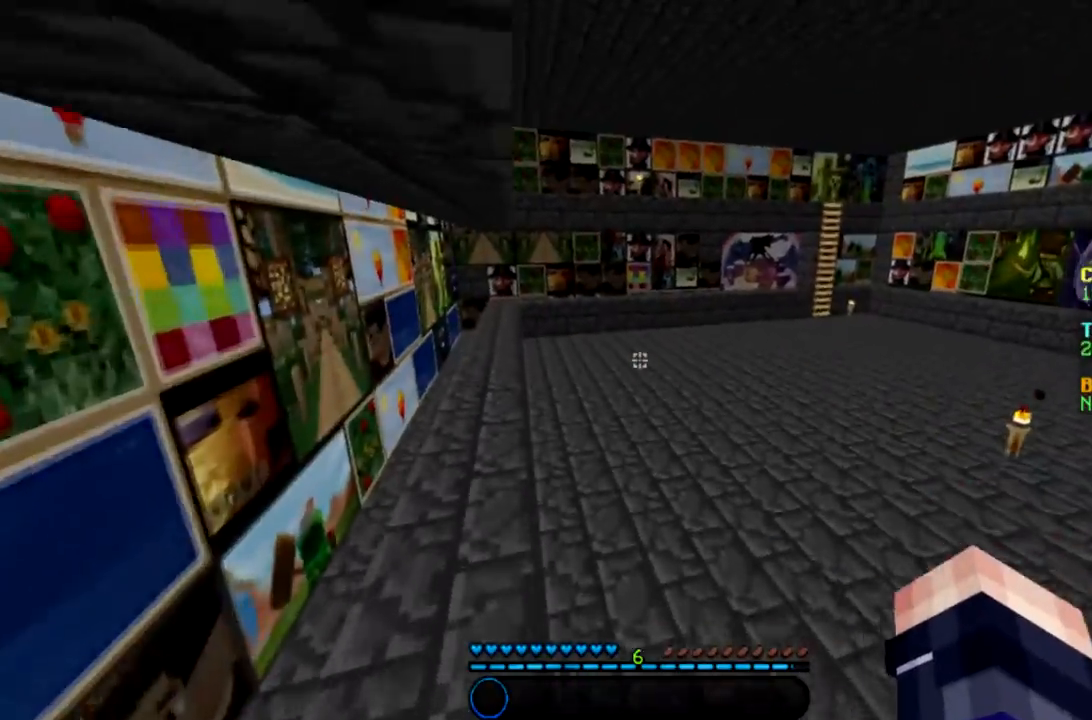
{"keys": ["space", "w"], "mouse": [], "events": [[167, "space", "down"]]}
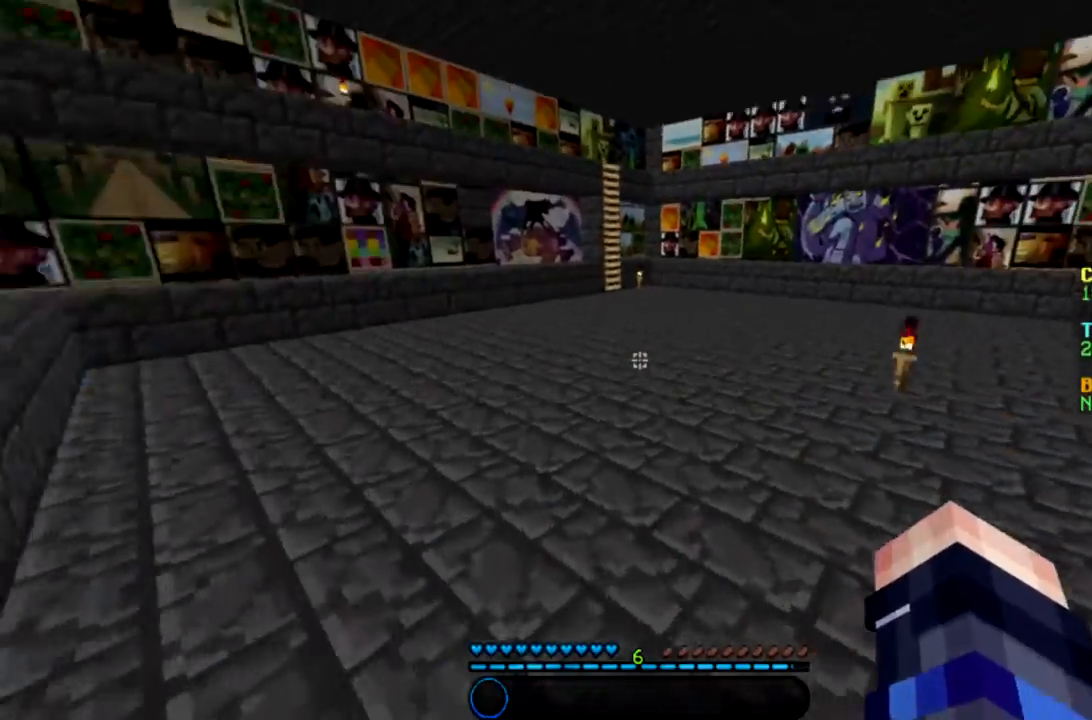
{"keys": ["space", "w"], "mouse": [], "events": []}
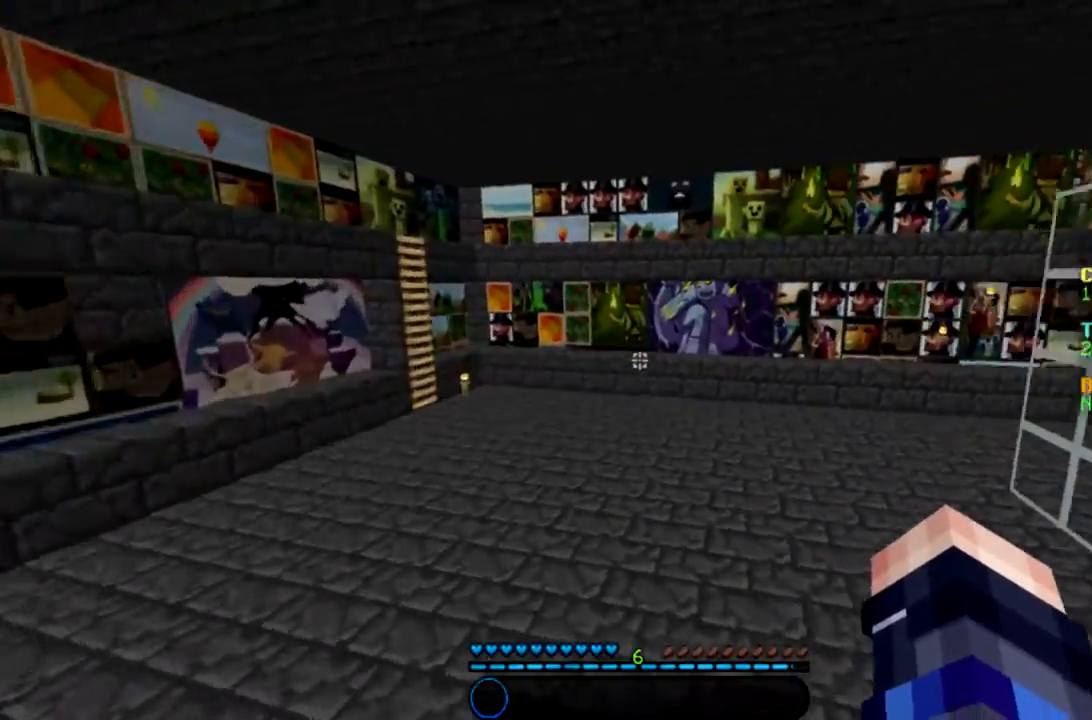
{"keys": ["space", "w"], "mouse": [], "events": []}
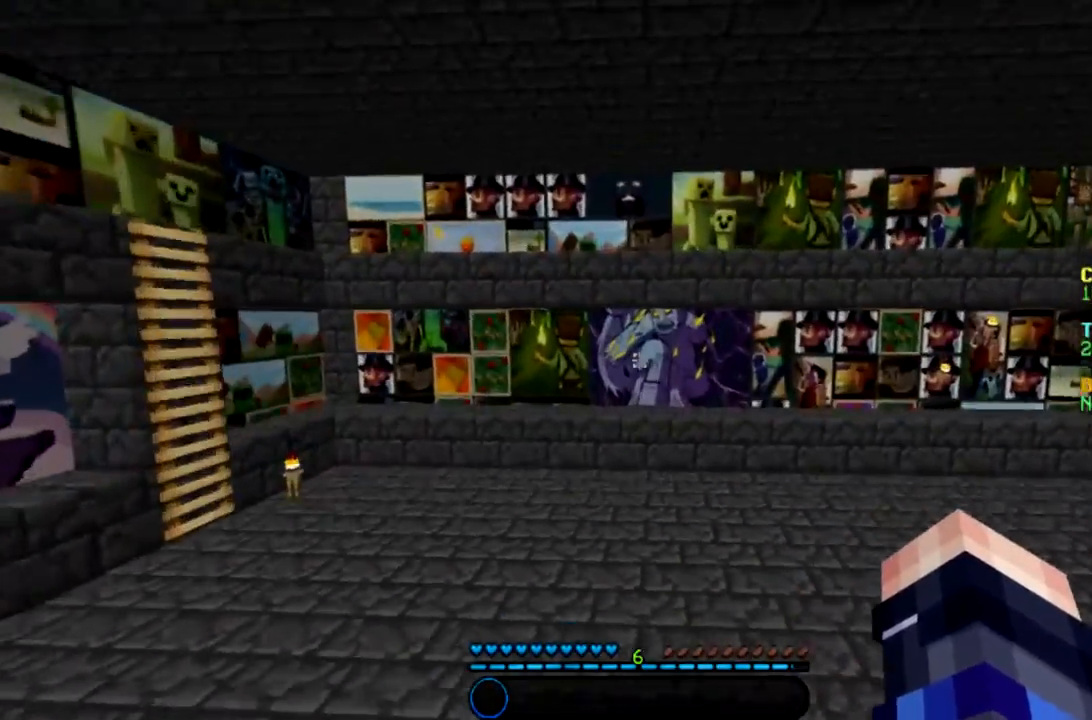
{"keys": ["d", "space", "w"], "mouse": [], "events": [[267, "d", "down"]]}
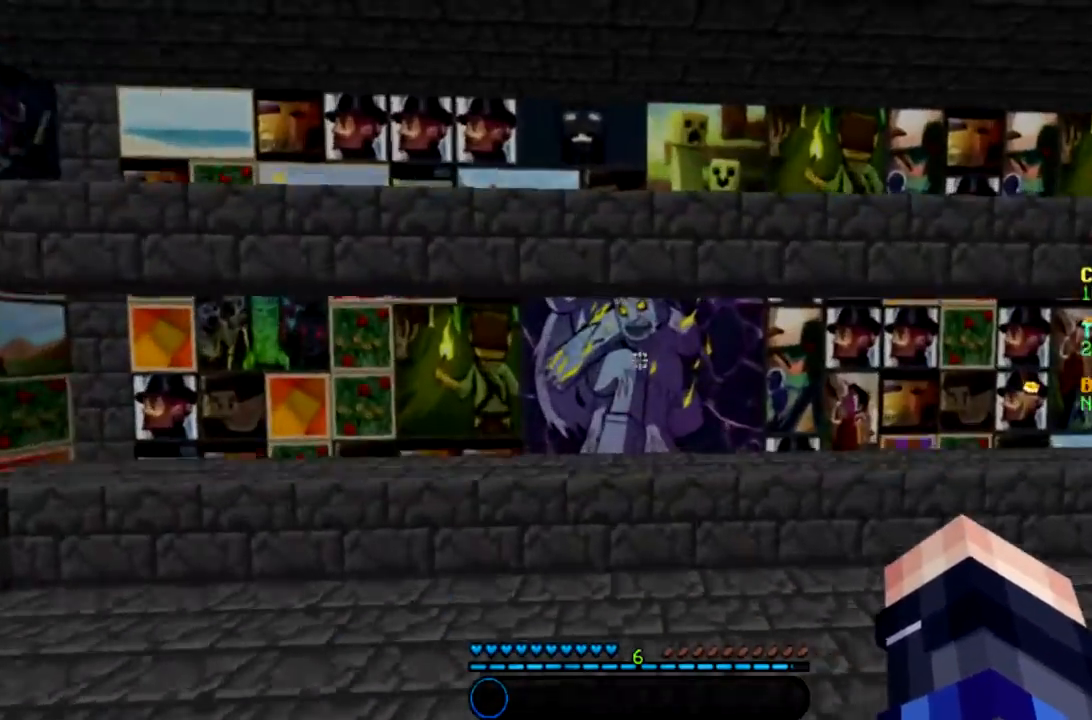
{"keys": ["w"], "mouse": [], "events": [[167, "space", "up"], [300, "d", "up"]]}
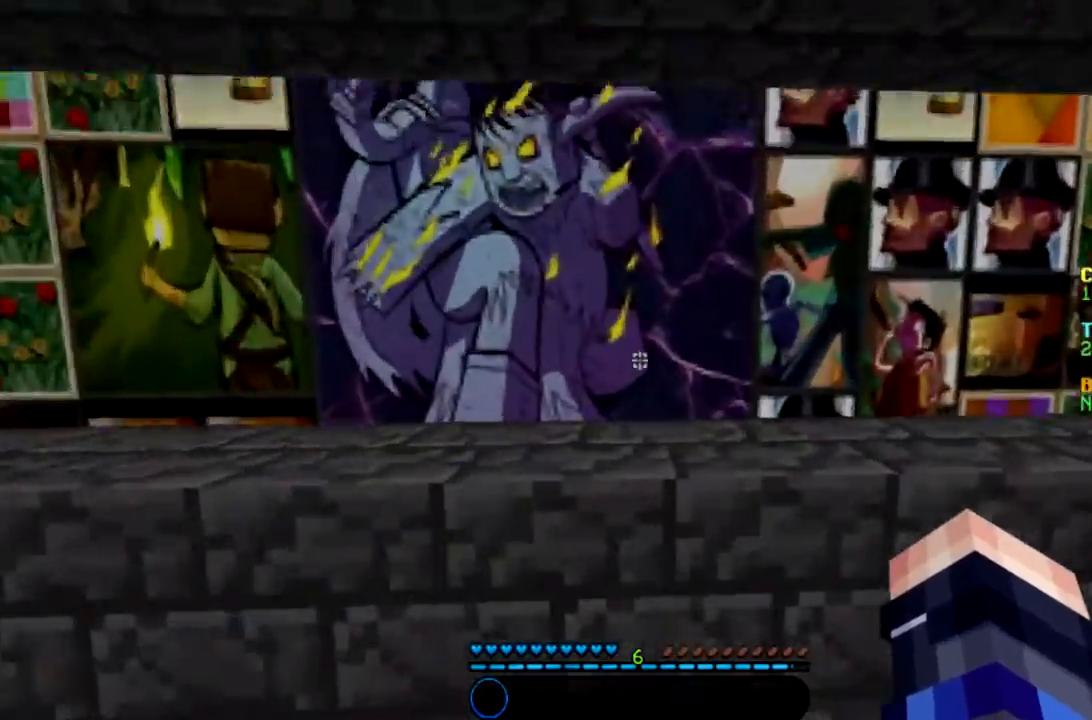
{"keys": ["space", "w"], "mouse": [], "events": [[33, "space", "down"], [267, "space", "up"], [500, "space", "down"]]}
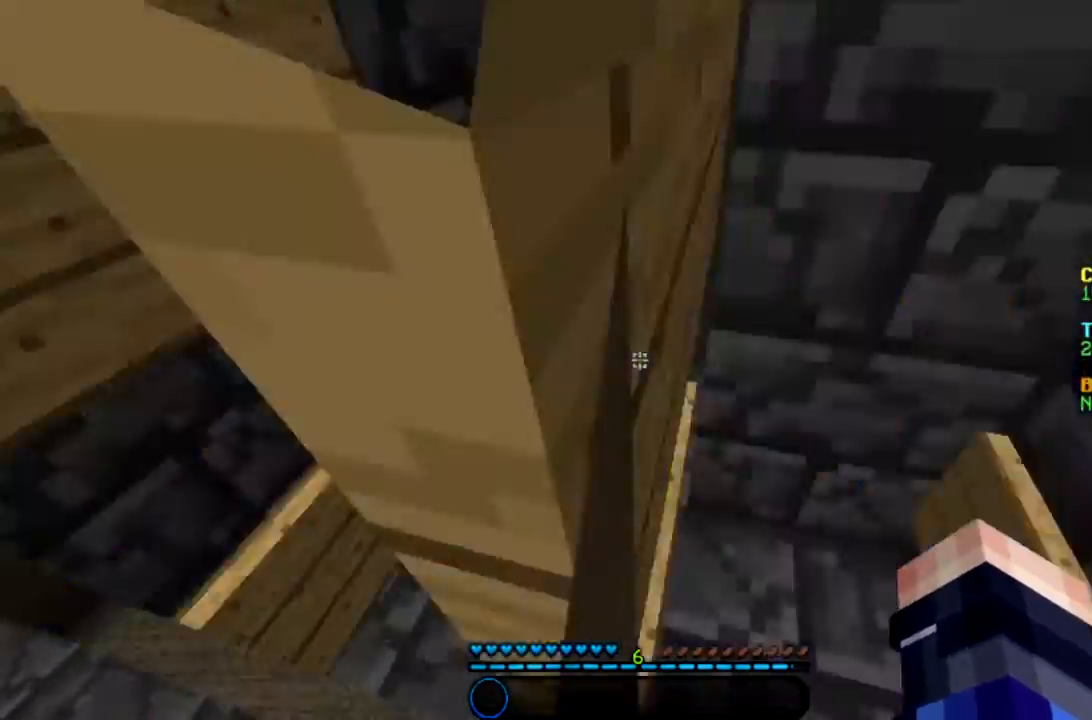
{"keys": ["w"], "mouse": [], "events": [[167, "a", "down"], [267, "space", "up"], [467, "a", "up"]]}
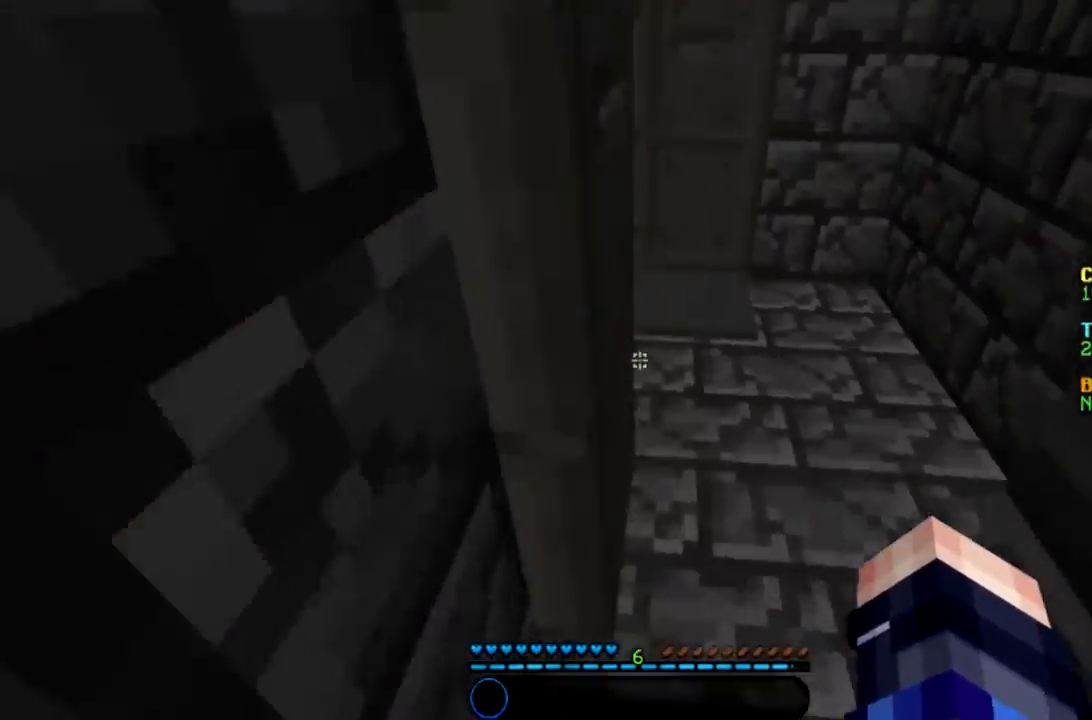
{"keys": ["d"], "mouse": [], "events": [[100, "w", "up"], [500, "d", "down"]]}
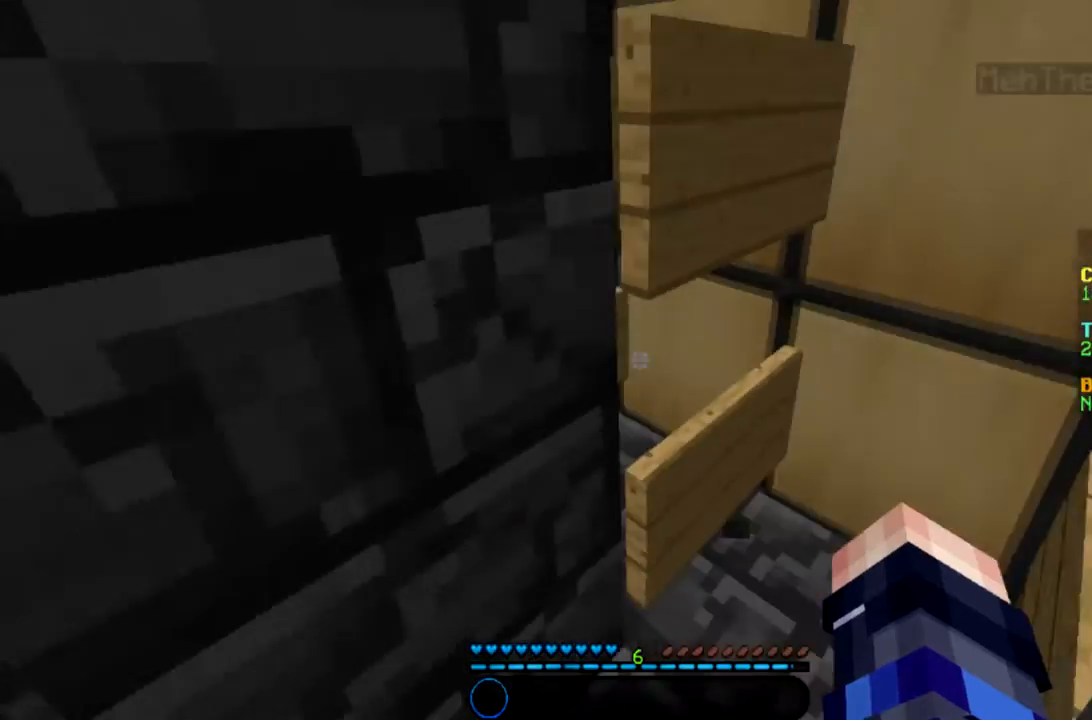
{"keys": ["d", "w"], "mouse": [], "events": [[200, "w", "down"]]}
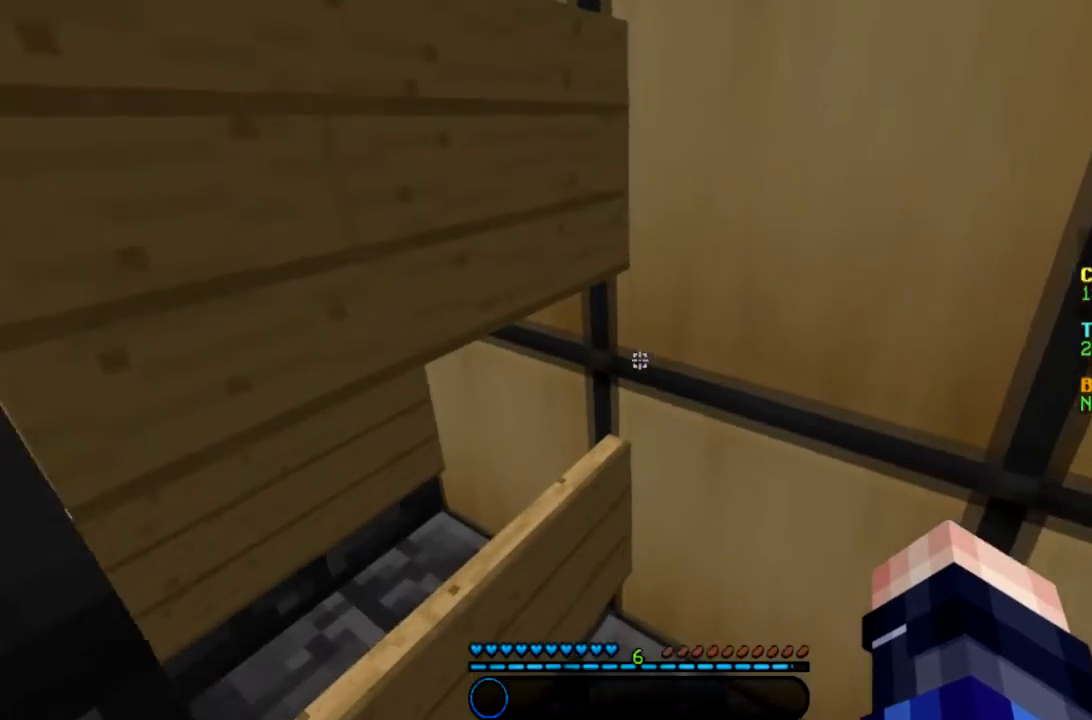
{"keys": ["a", "s"], "mouse": [], "events": [[33, "d", "up"], [66, "w", "up"], [200, "a", "down"], [333, "s", "down"]]}
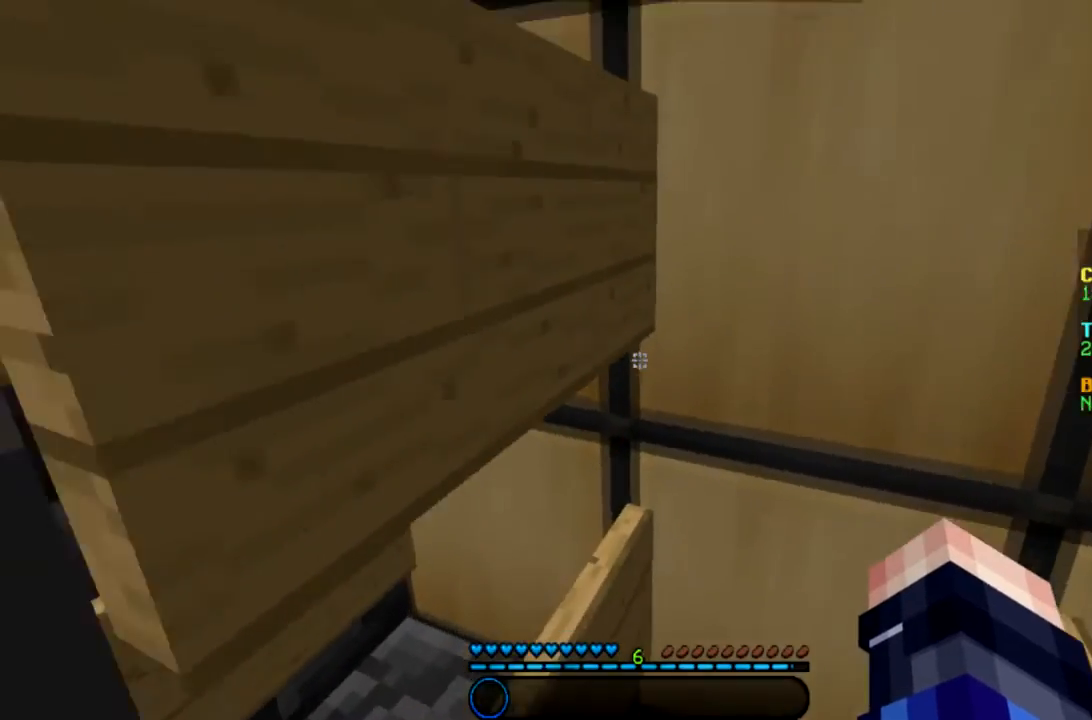
{"keys": [], "mouse": [], "events": [[134, "a", "up"], [334, "s", "up"]]}
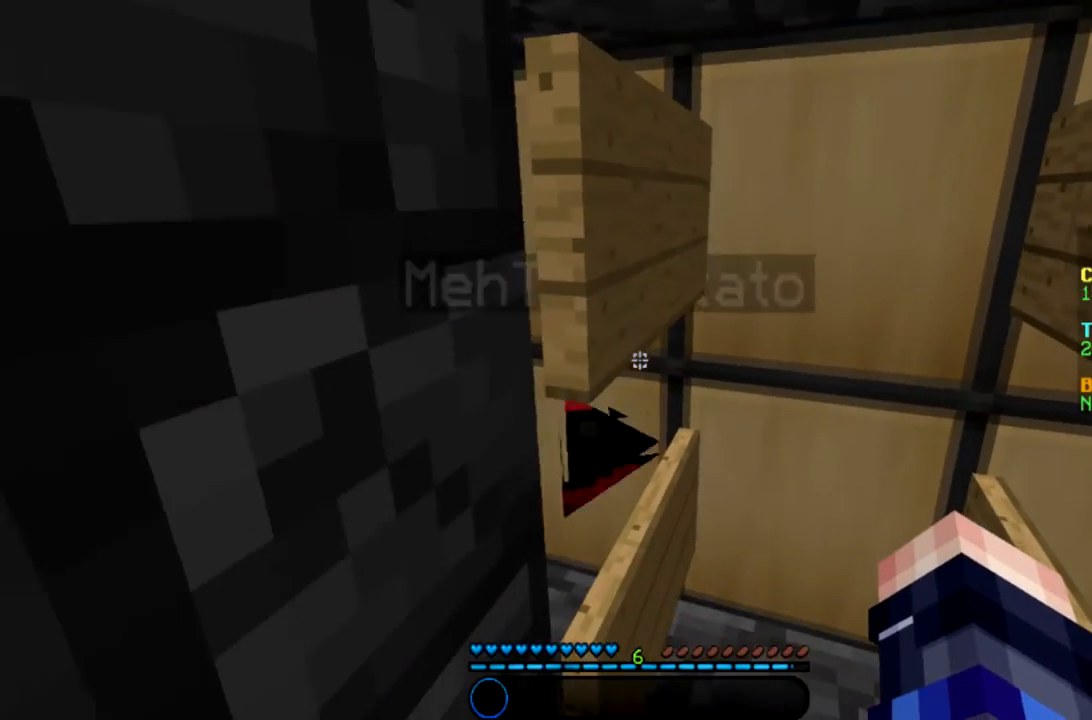
{"keys": [], "mouse": [], "events": []}
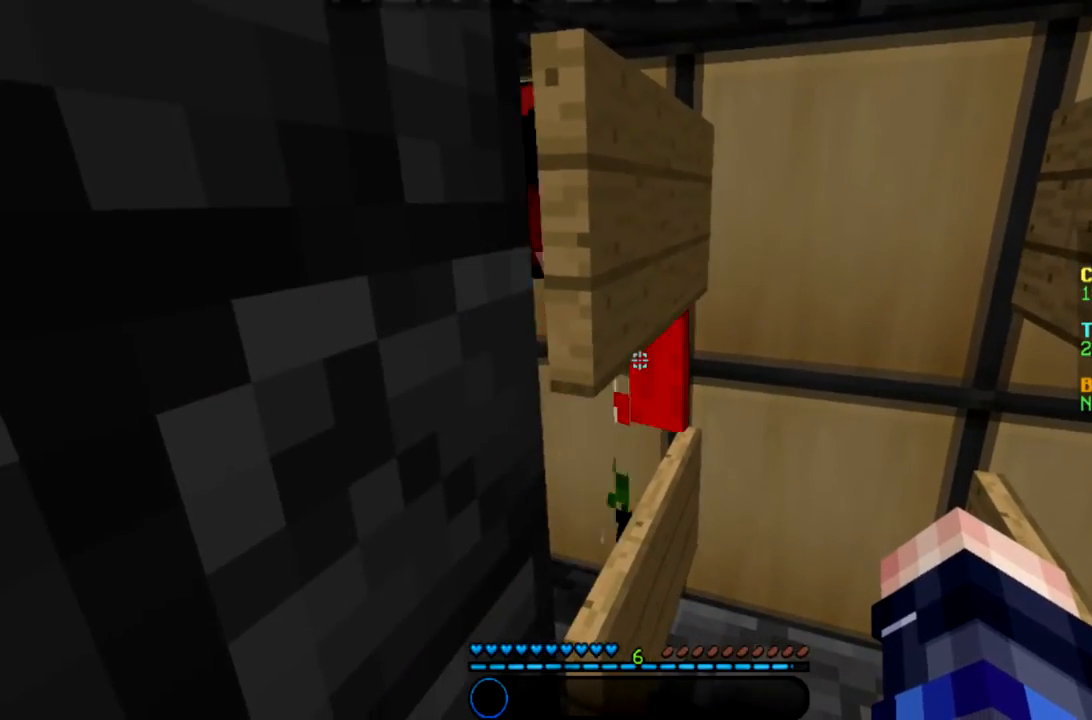
{"keys": [], "mouse": [], "events": []}
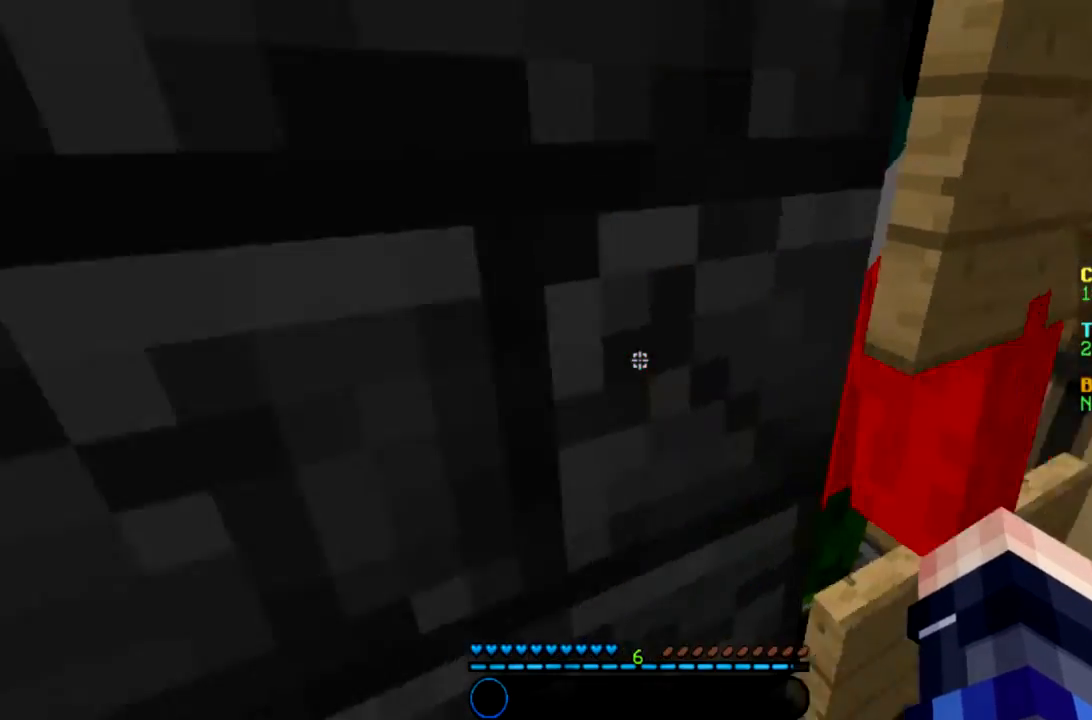
{"keys": ["w"], "mouse": [], "events": [[67, "a", "down"], [100, "w", "down"], [501, "a", "up"]]}
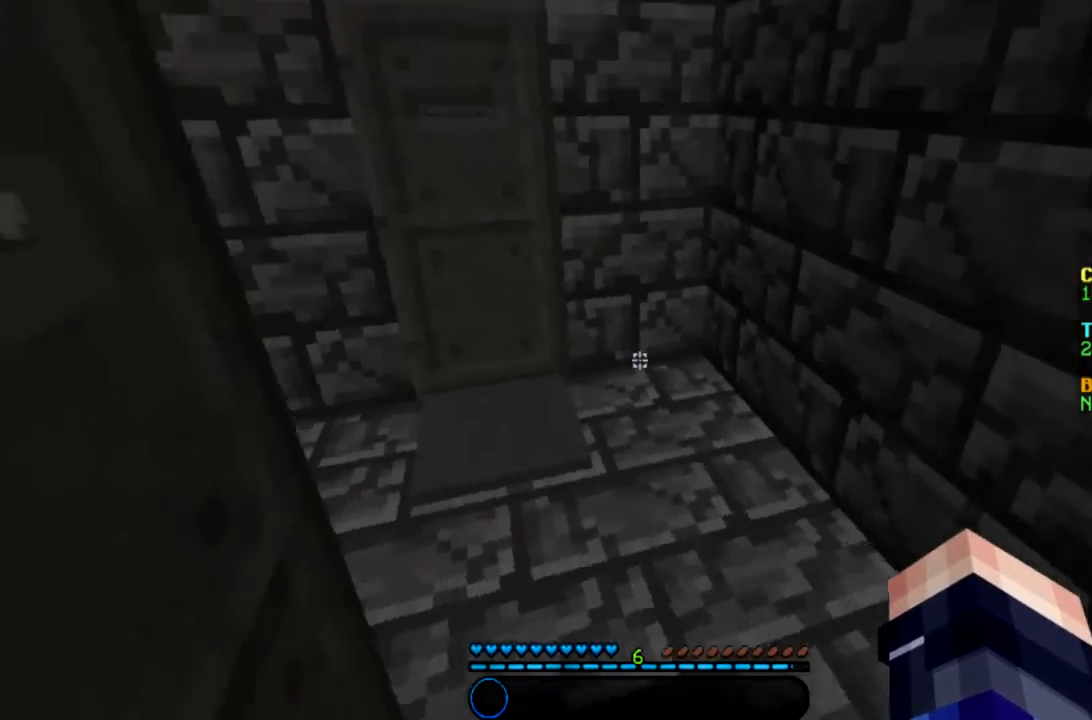
{"keys": ["w"], "mouse": [], "events": [[300, "a", "down"], [367, "a", "up"]]}
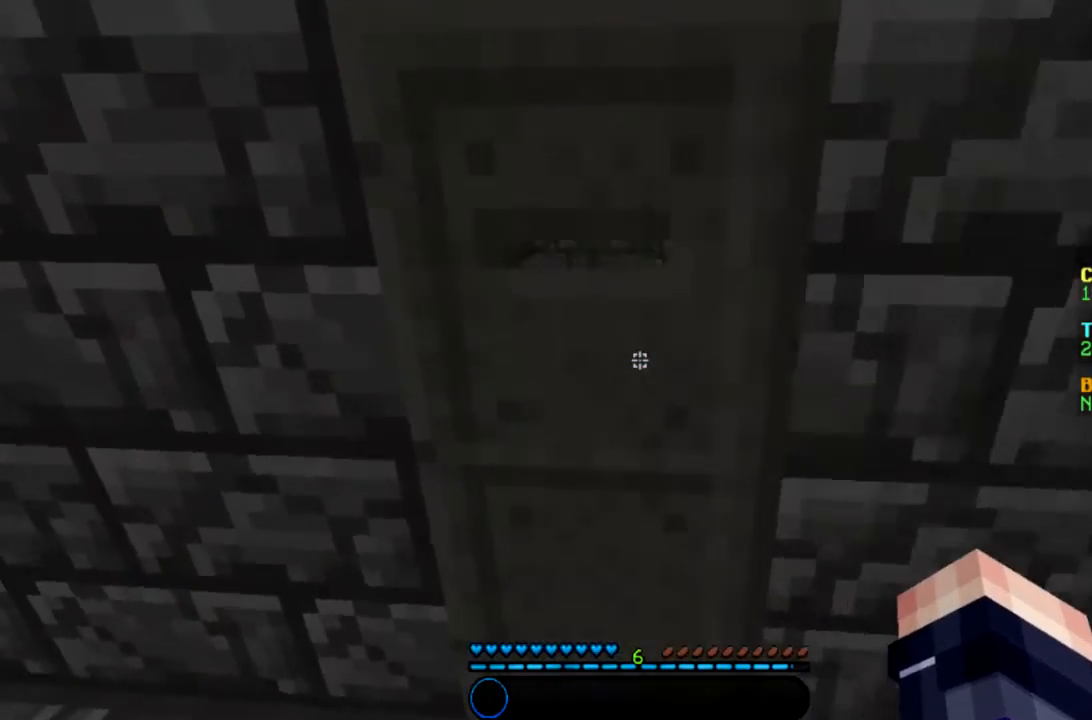
{"keys": [], "mouse": [], "events": [[67, "w", "up"]]}
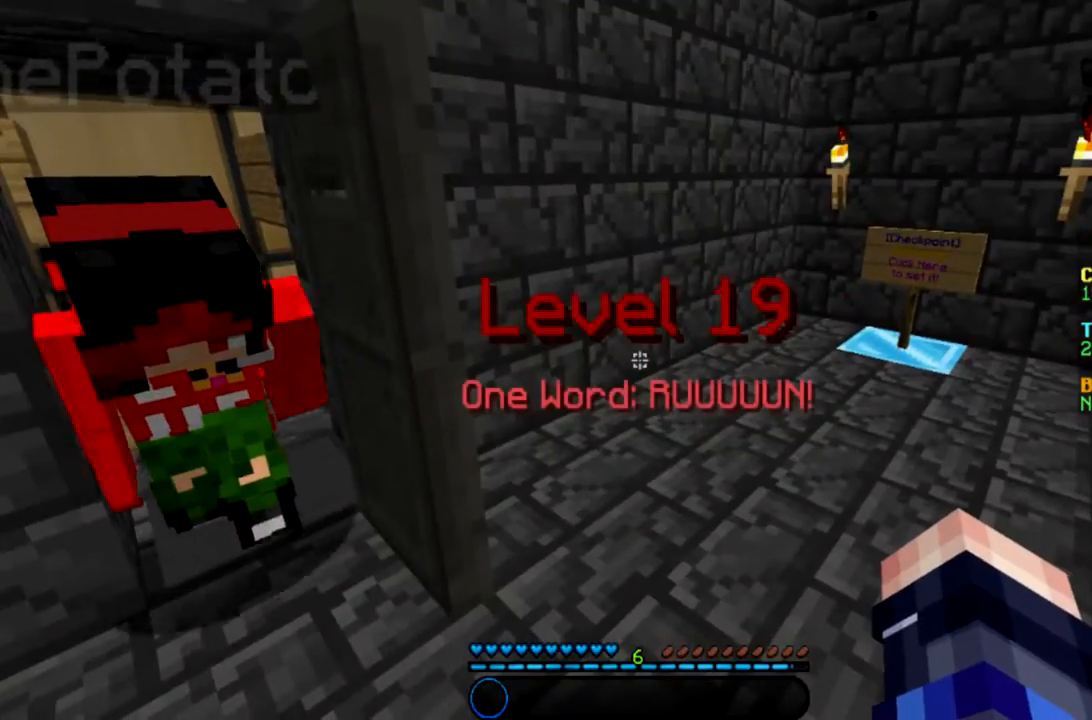
{"keys": ["w"], "mouse": [], "events": [[300, "d", "down"], [333, "w", "down"], [500, "d", "up"]]}
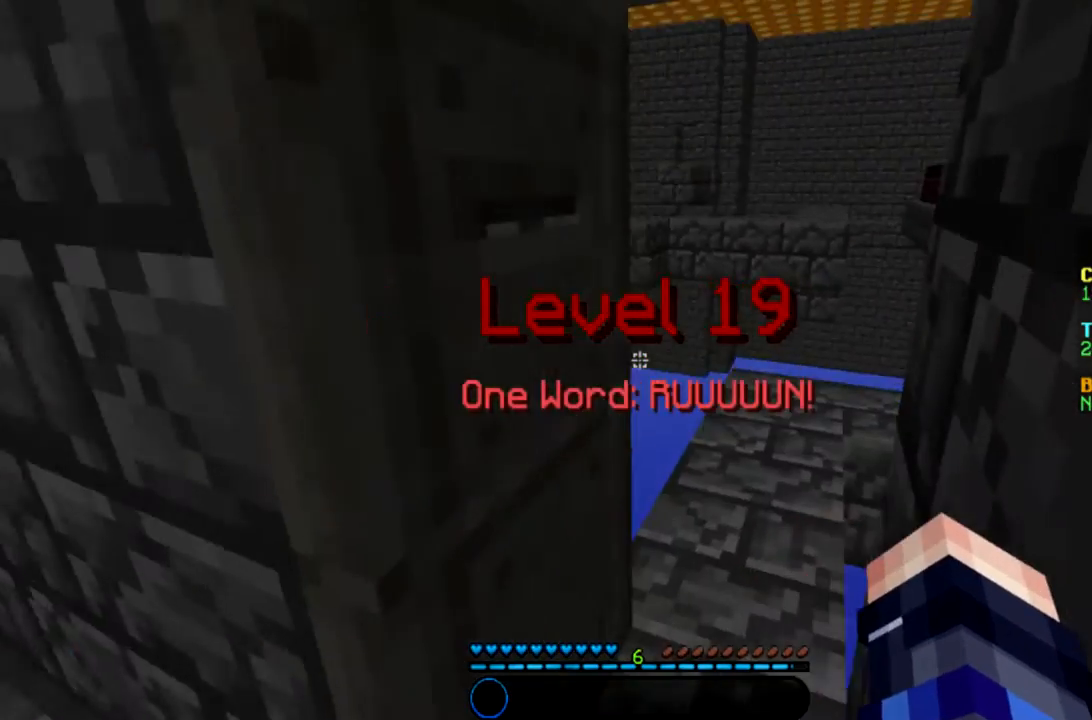
{"keys": ["w"], "mouse": [], "events": [[267, "d", "down"], [367, "d", "up"]]}
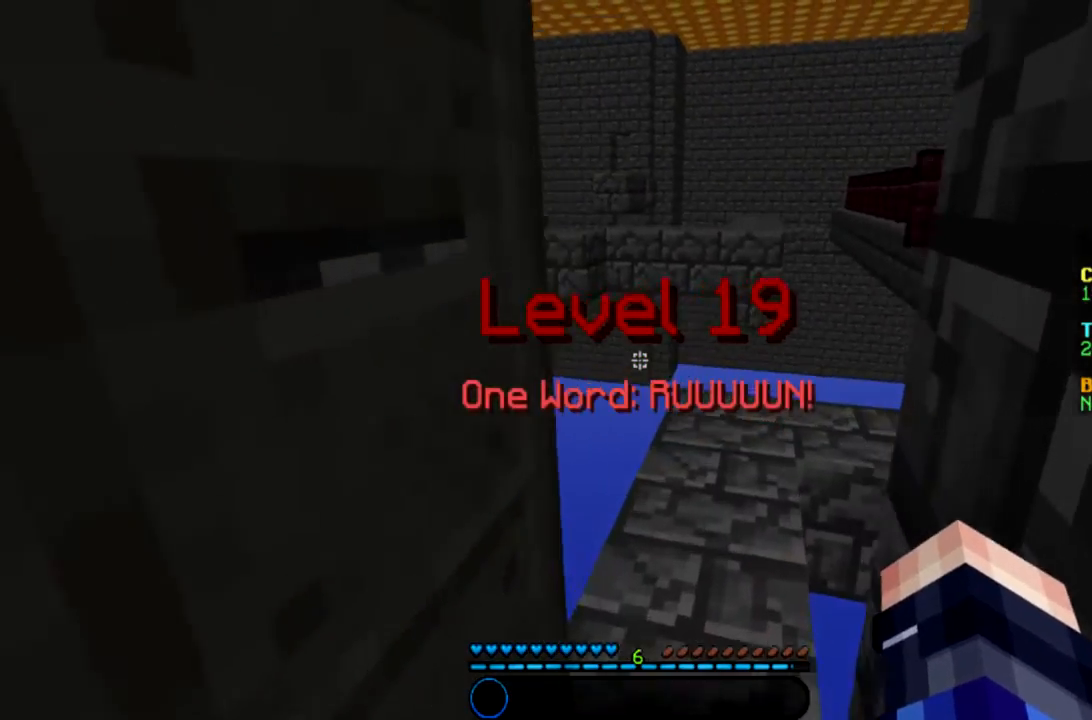
{"keys": [], "mouse": [], "events": [[467, "w", "up"]]}
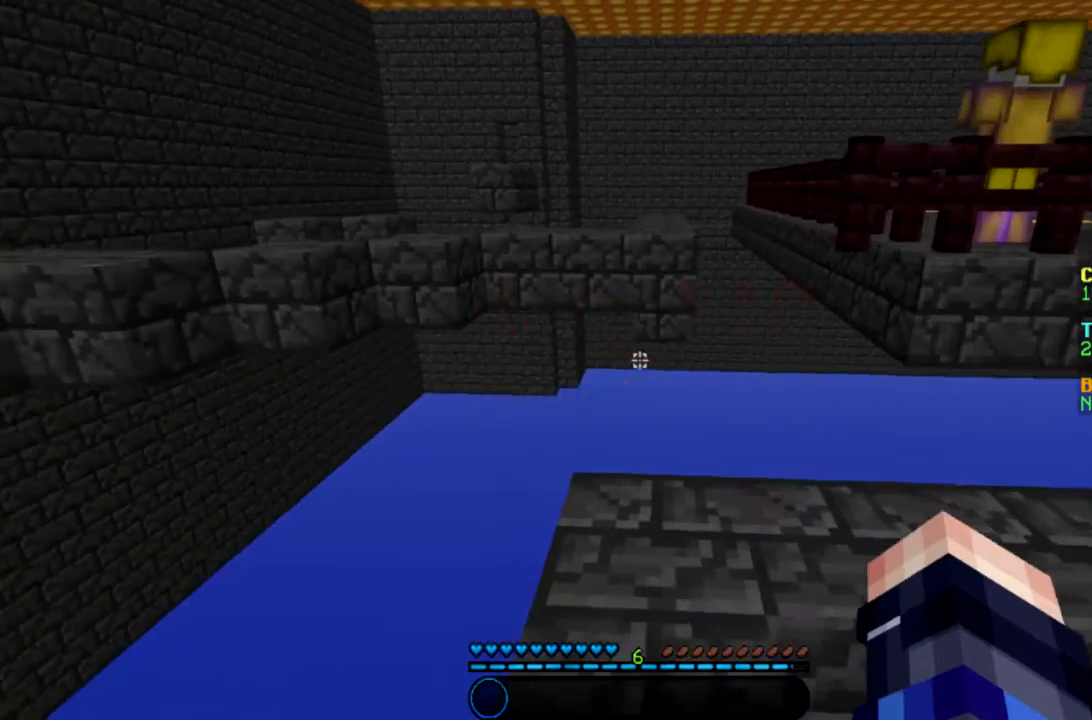
{"keys": ["w"], "mouse": [], "events": [[234, "w", "down"], [267, "a", "down"], [434, "a", "up"]]}
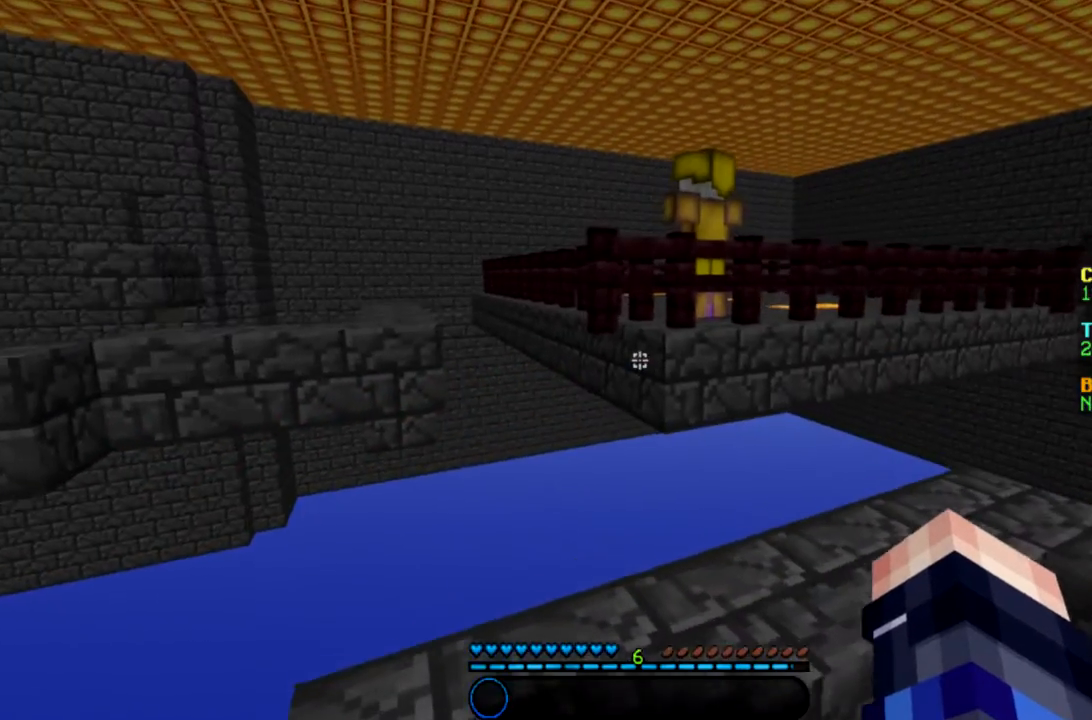
{"keys": ["a"], "mouse": [], "events": [[133, "w", "up"], [400, "a", "down"]]}
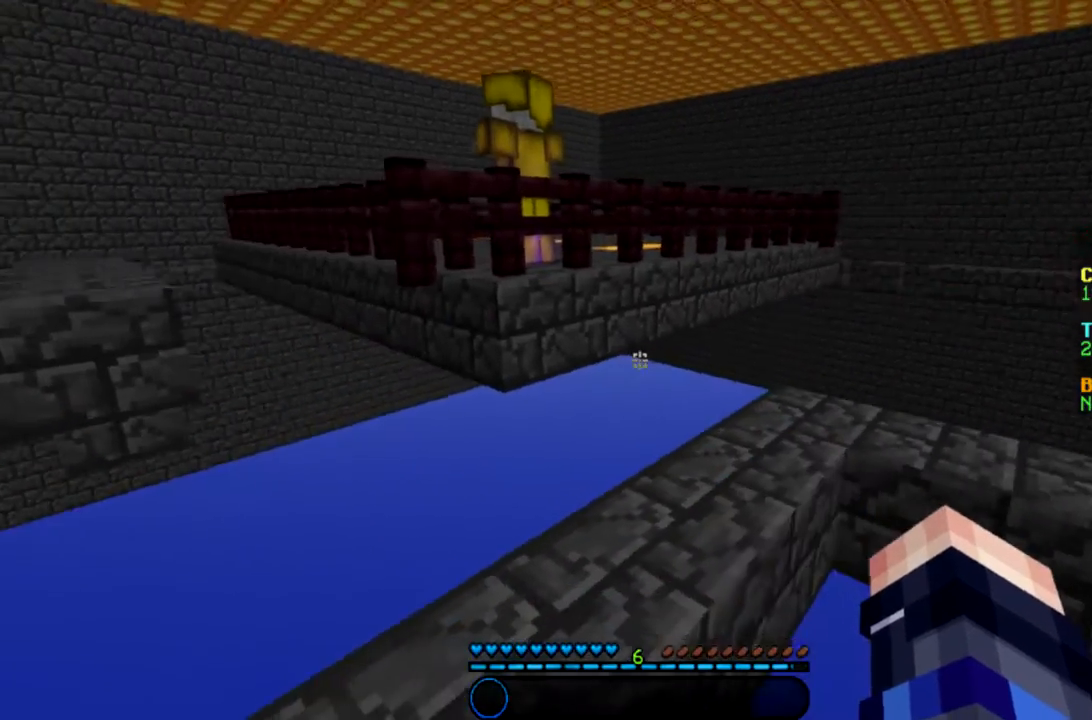
{"keys": ["w"], "mouse": [], "events": [[100, "w", "down"], [434, "a", "up"]]}
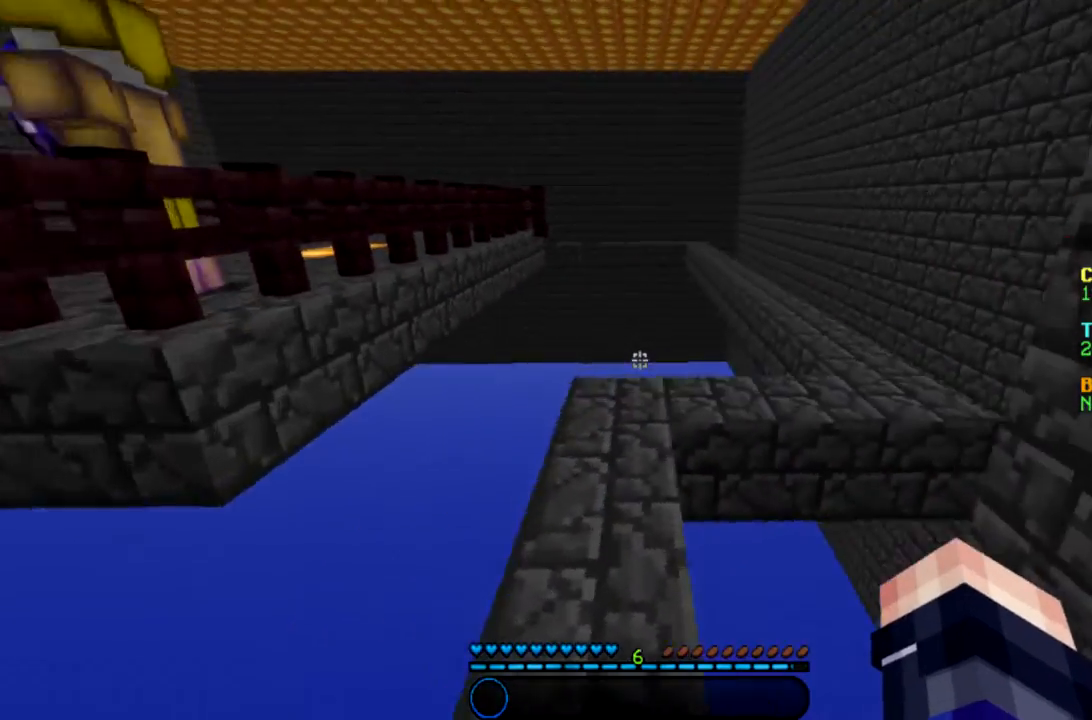
{"keys": ["w"], "mouse": [], "events": [[66, "space", "down"], [333, "d", "down"], [367, "space", "up"], [500, "d", "up"]]}